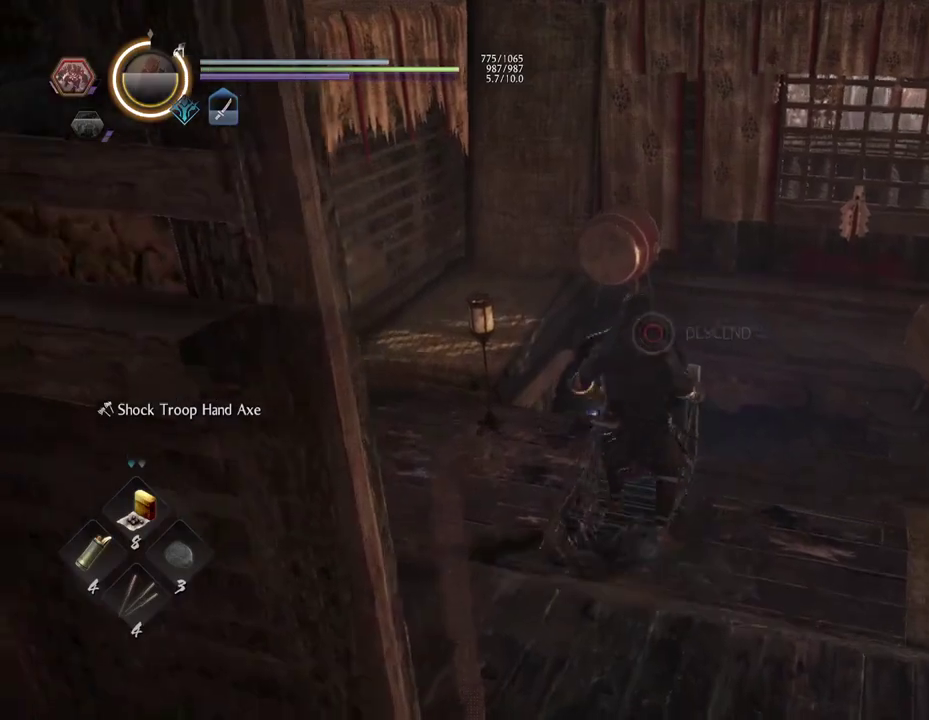
Gameplay with a controller (PlayStation layout); each line is a JSON object with the inputs held at the frame after it (dt_ms = milliseconds from this image to that frame). "button_events" lists button changes between this image and that frame as [ms after this image, input, new state], when the widget could be followed in between (sticks are given only as held states). Not read: L1.
{"dt_ms": 600, "buttons": ["CIRCLE"], "left_stick": "center", "right_stick": "center", "button_events": [[50, "CIRCLE", "down"]]}
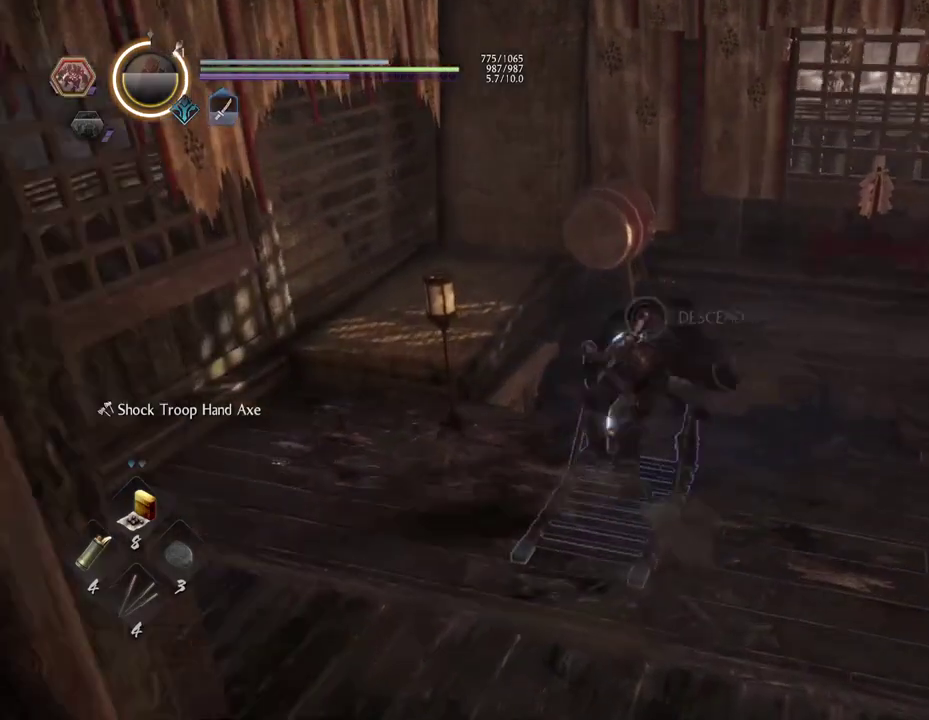
{"dt_ms": 300, "buttons": [], "left_stick": "down", "right_stick": "center", "button_events": [[267, "CIRCLE", "up"]]}
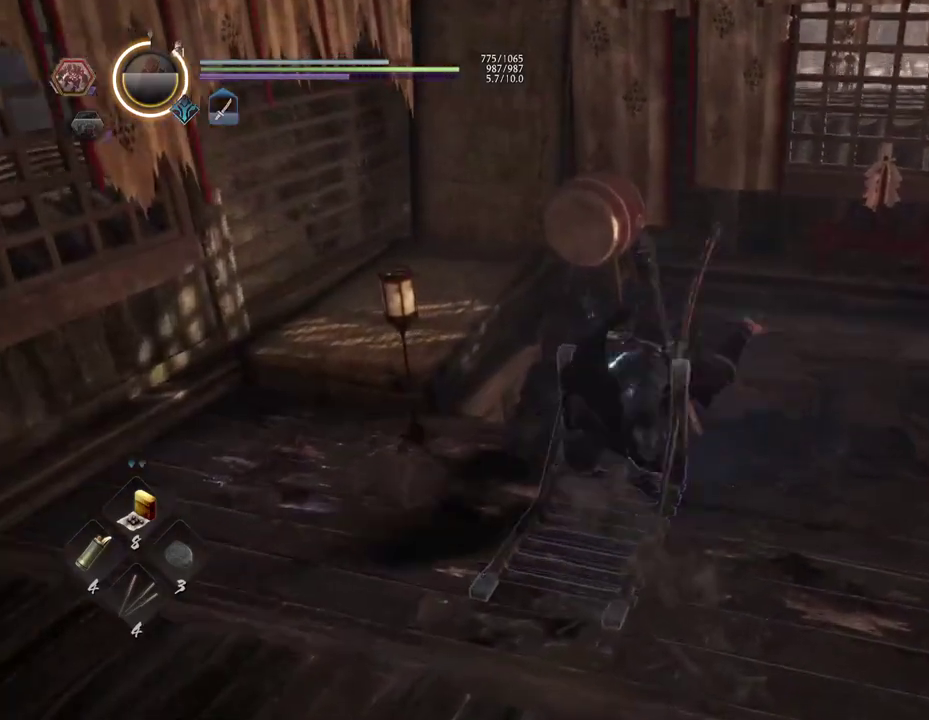
{"dt_ms": 400, "buttons": [], "left_stick": "down", "right_stick": "down-left", "button_events": []}
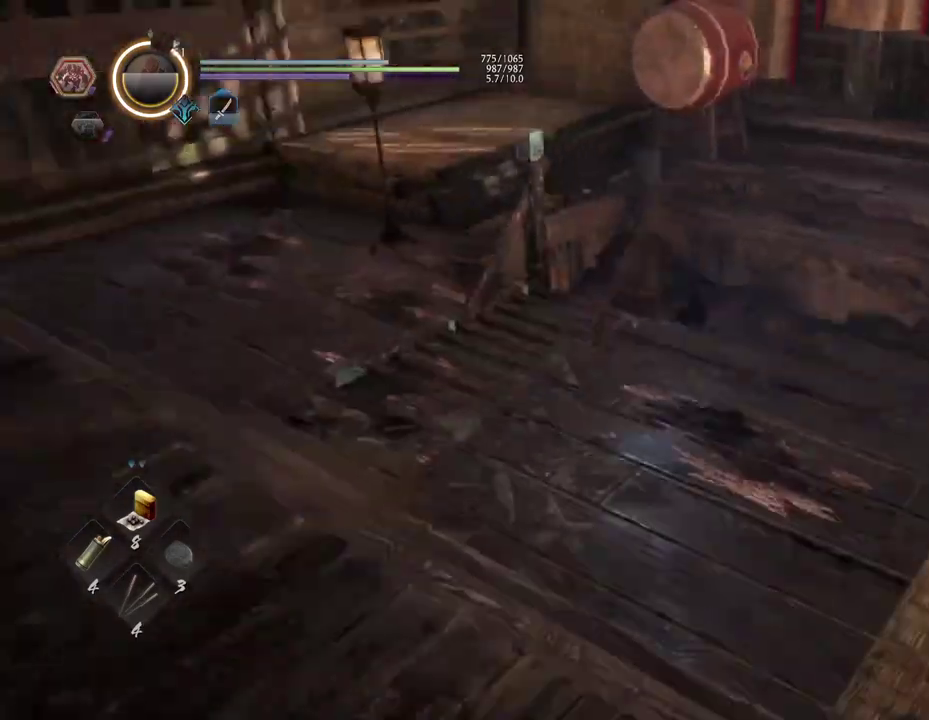
{"dt_ms": 600, "buttons": [], "left_stick": "down", "right_stick": "left", "button_events": []}
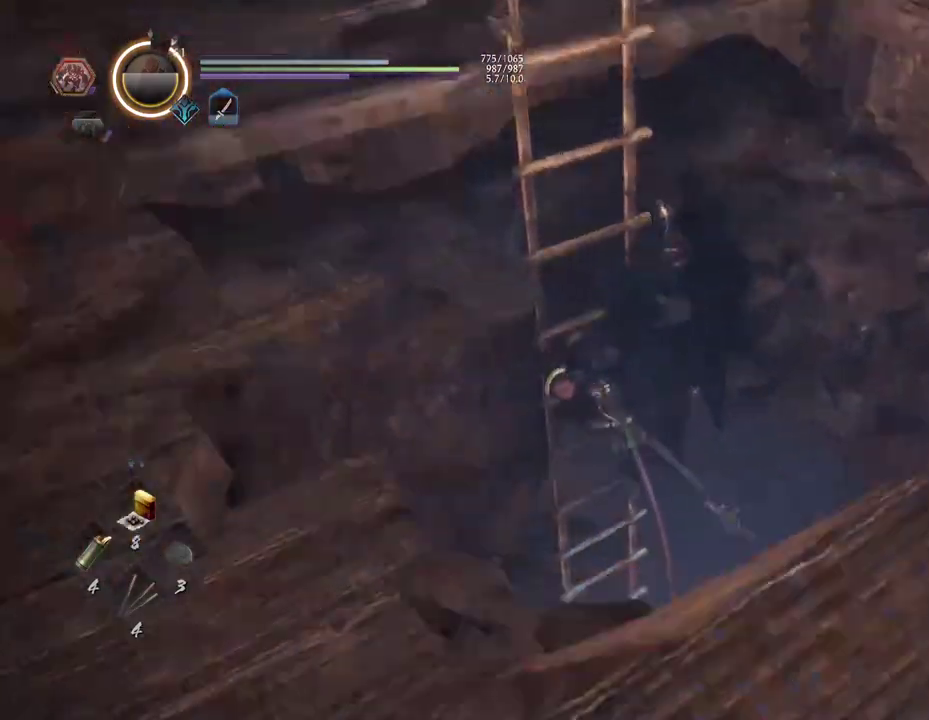
{"dt_ms": 500, "buttons": [], "left_stick": "down", "right_stick": "center", "button_events": []}
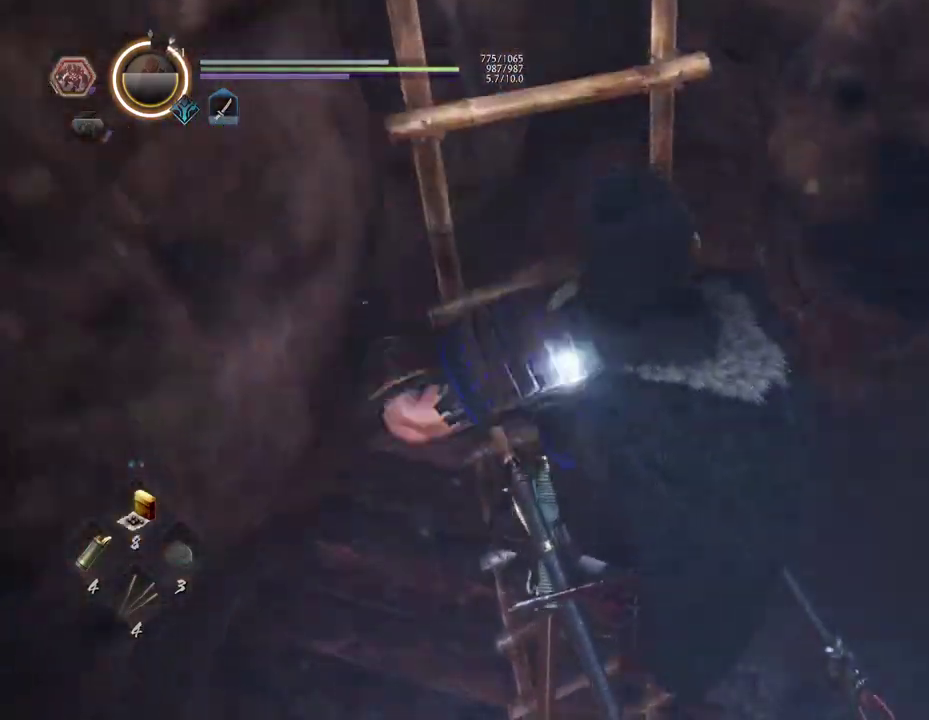
{"dt_ms": 500, "buttons": [], "left_stick": "down", "right_stick": "center", "button_events": []}
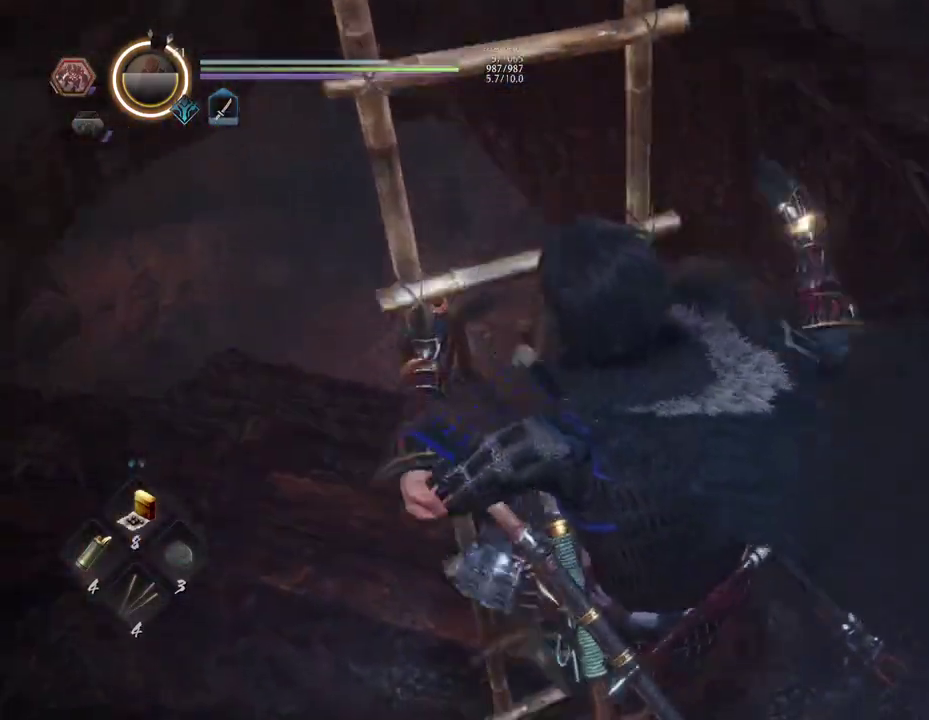
{"dt_ms": 700, "buttons": [], "left_stick": "down", "right_stick": "right", "button_events": []}
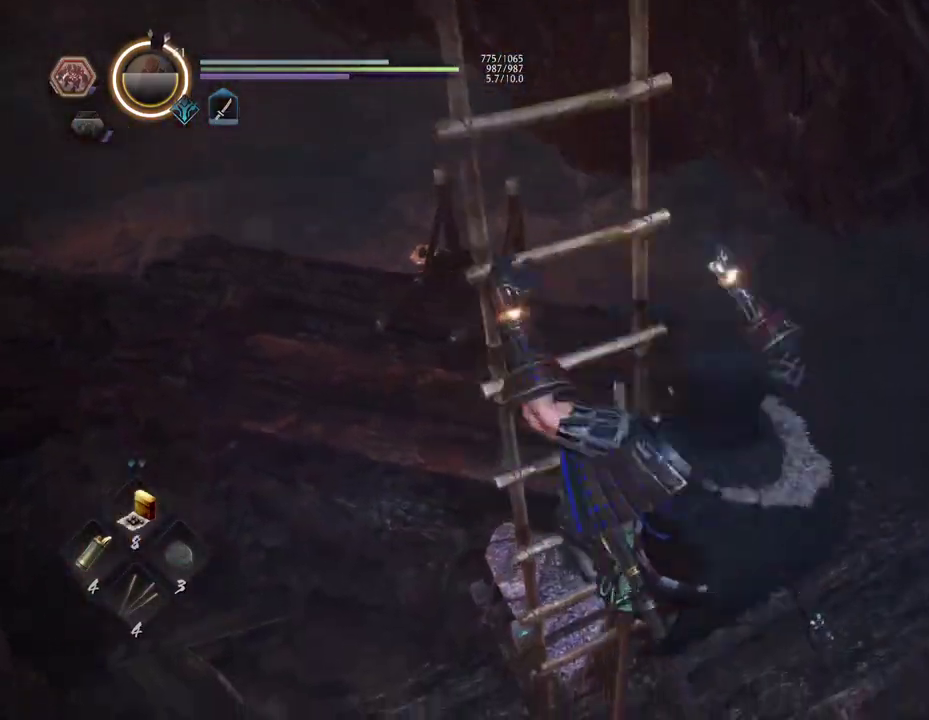
{"dt_ms": 300, "buttons": [], "left_stick": "down-right", "right_stick": "right", "button_events": []}
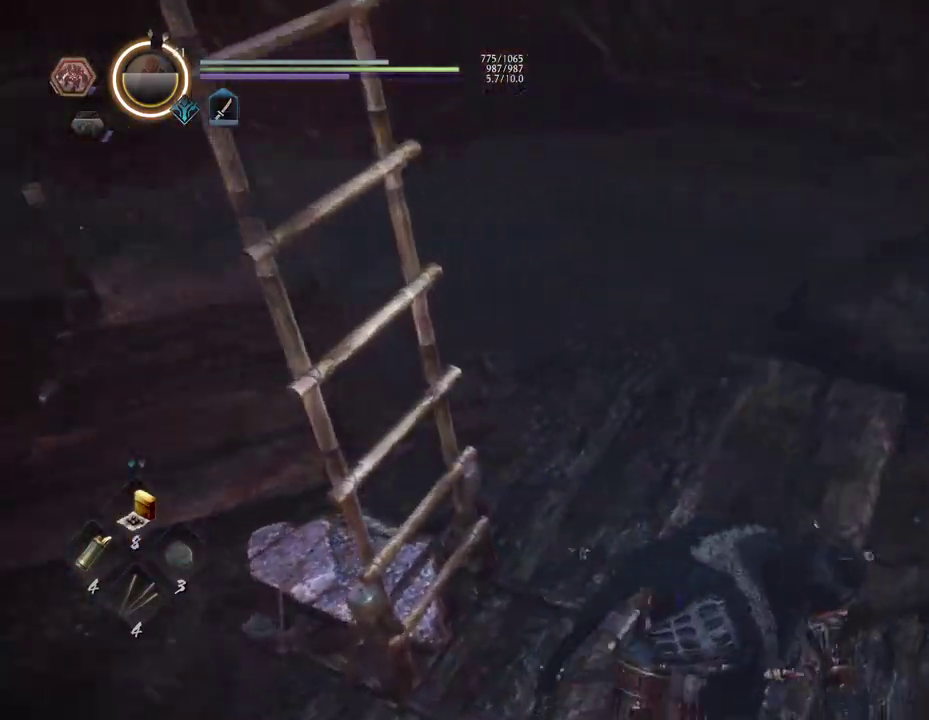
{"dt_ms": 700, "buttons": [], "left_stick": "up-left", "right_stick": "up-left", "button_events": []}
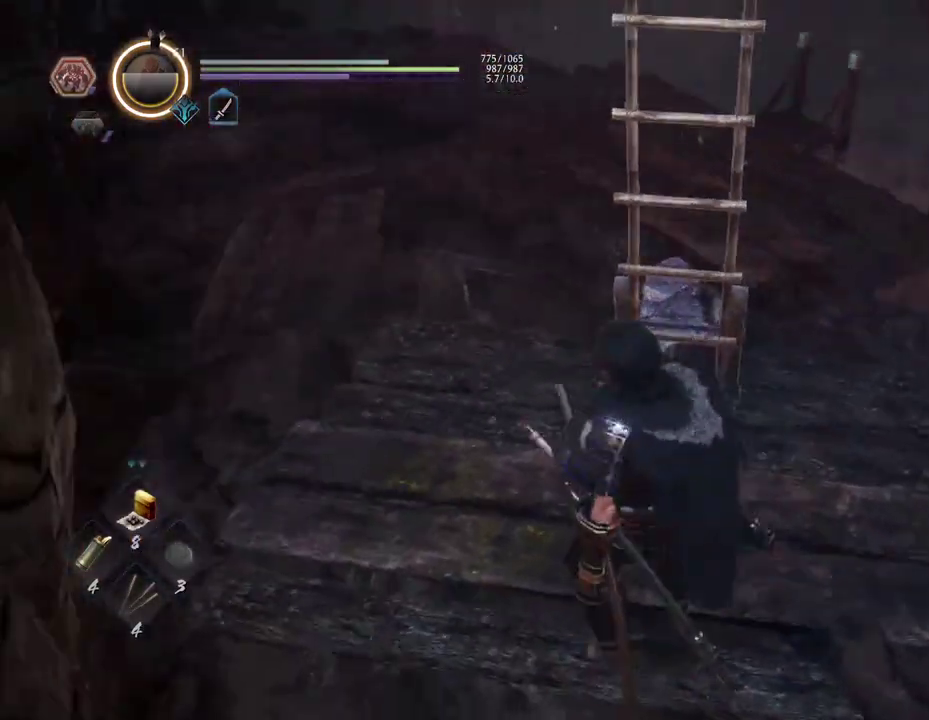
{"dt_ms": 300, "buttons": [], "left_stick": "up", "right_stick": "up-left", "button_events": []}
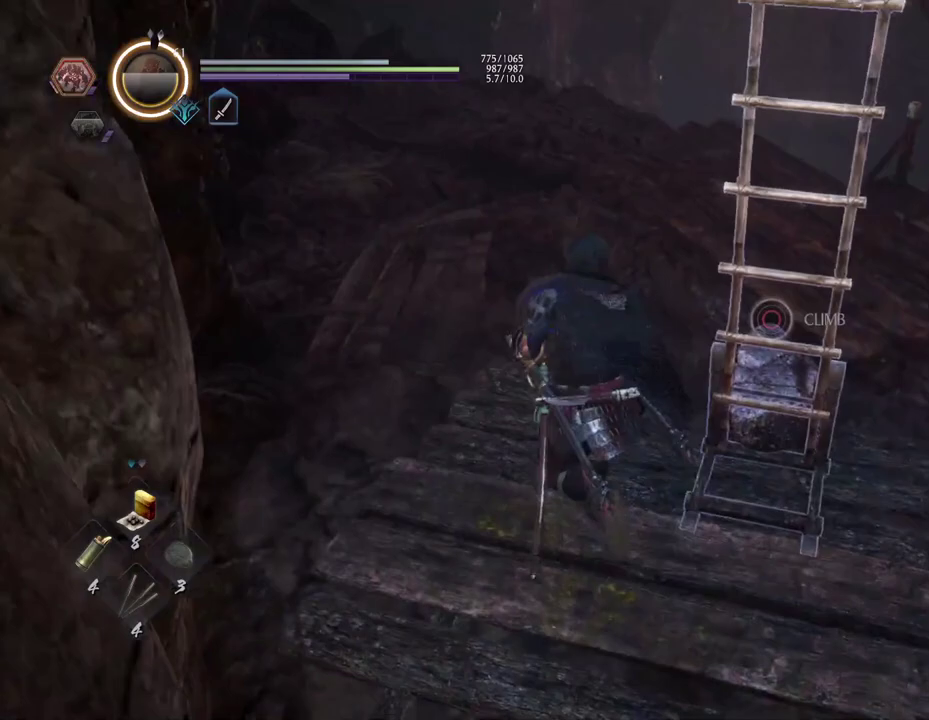
{"dt_ms": 700, "buttons": [], "left_stick": "up-right", "right_stick": "right", "button_events": []}
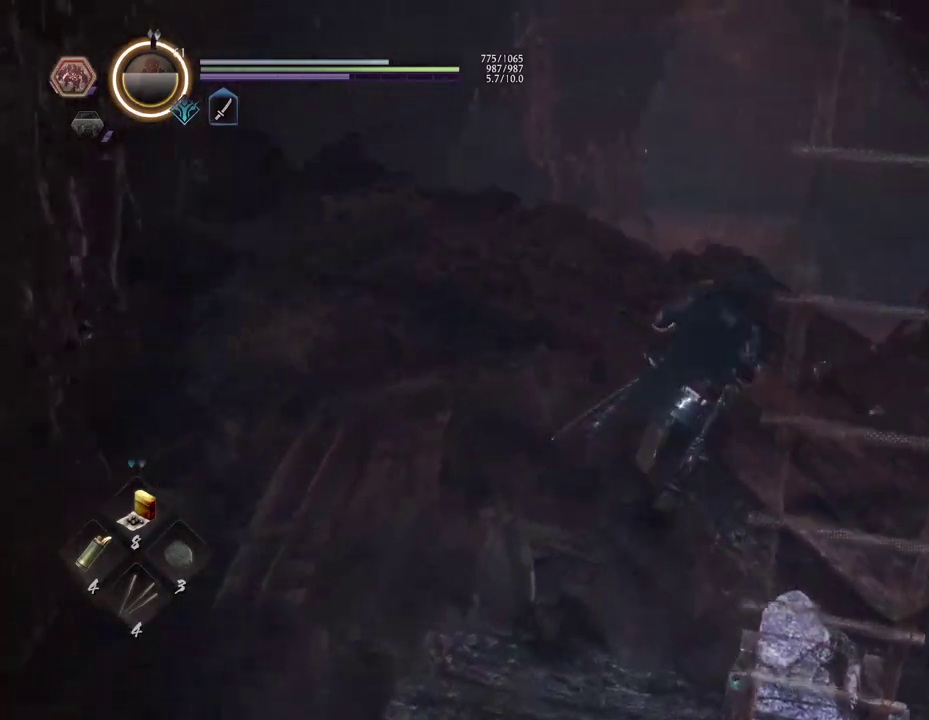
{"dt_ms": 300, "buttons": [], "left_stick": "right", "right_stick": "down-right", "button_events": []}
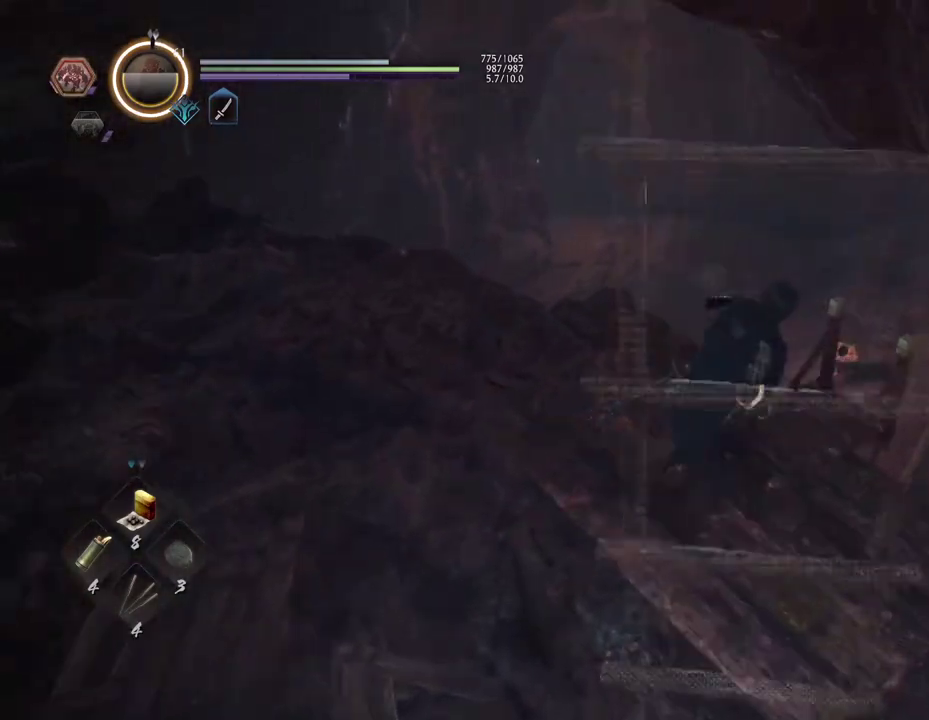
{"dt_ms": 500, "buttons": ["CIRCLE"], "left_stick": "down-right", "right_stick": "center", "button_events": [[133, "CIRCLE", "down"]]}
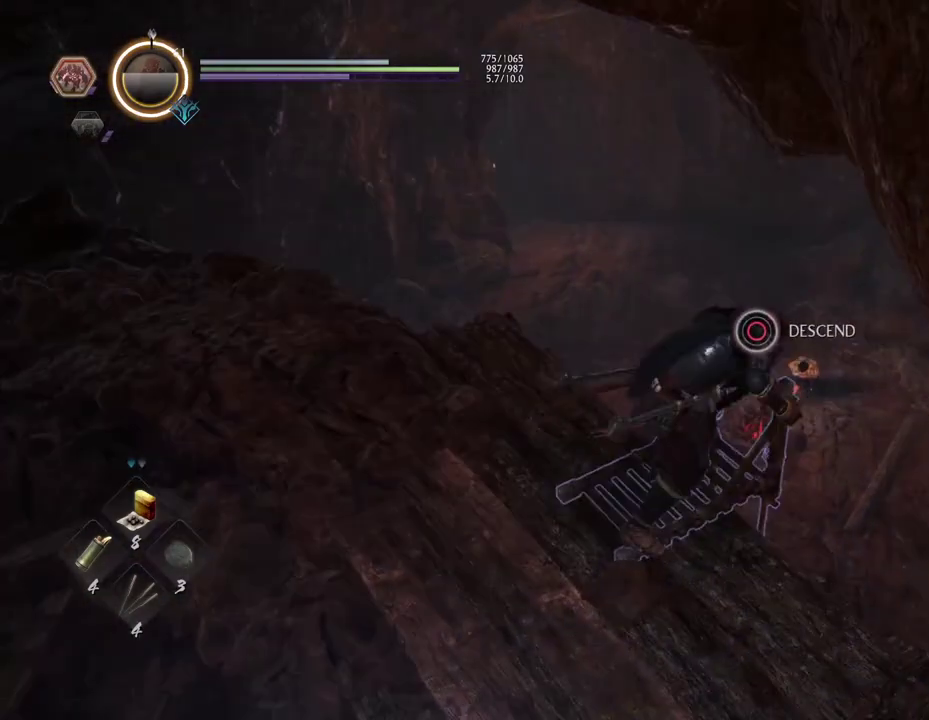
{"dt_ms": 400, "buttons": [], "left_stick": "down", "right_stick": "left", "button_events": [[250, "CIRCLE", "up"]]}
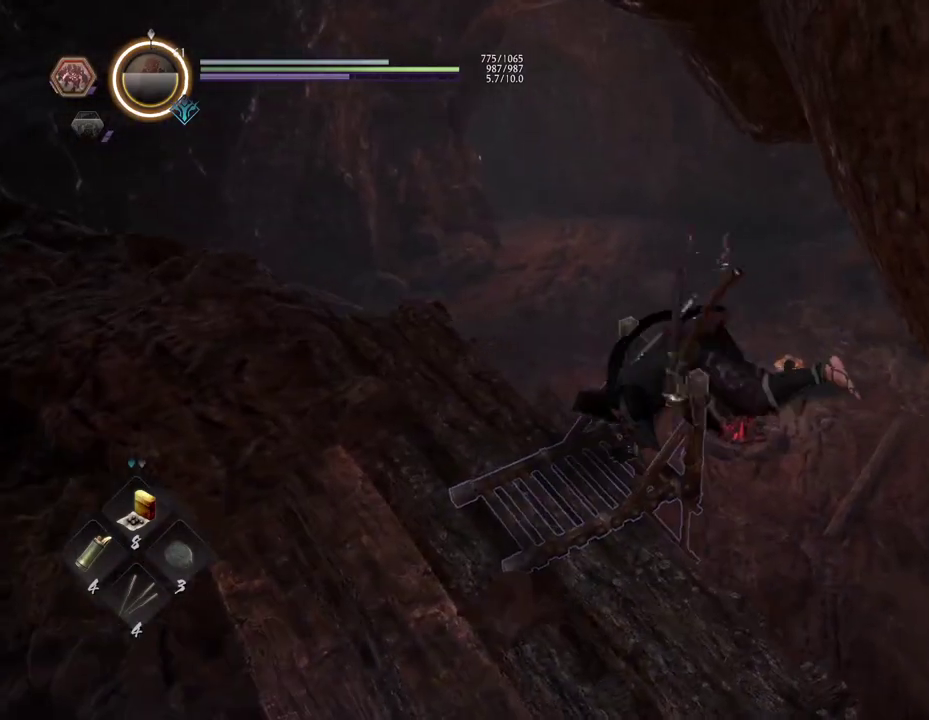
{"dt_ms": 600, "buttons": [], "left_stick": "down", "right_stick": "left", "button_events": []}
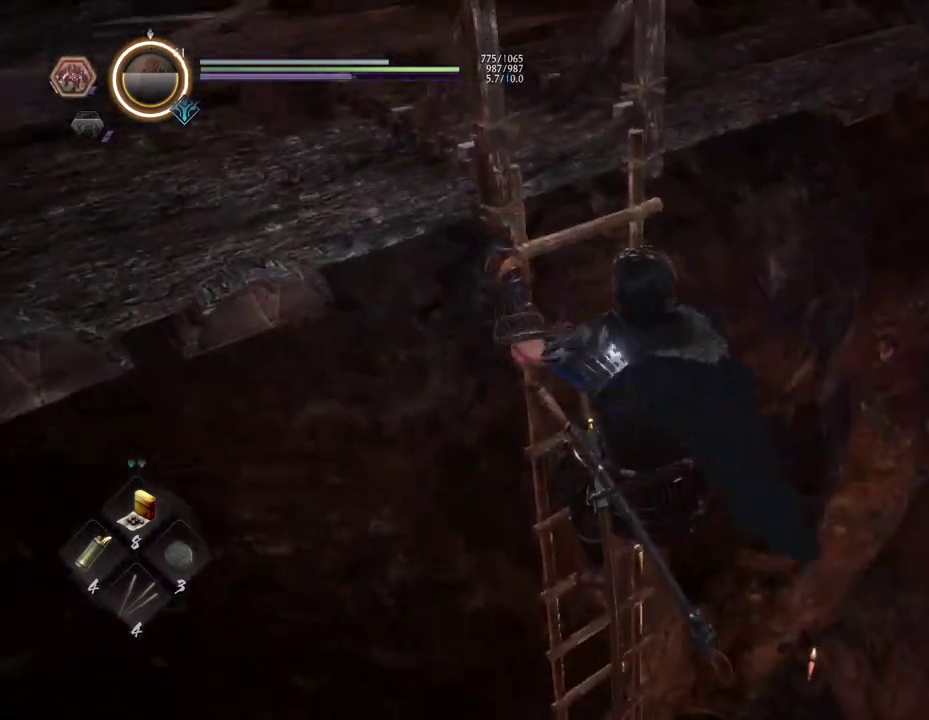
{"dt_ms": 600, "buttons": [], "left_stick": "down", "right_stick": "center", "button_events": []}
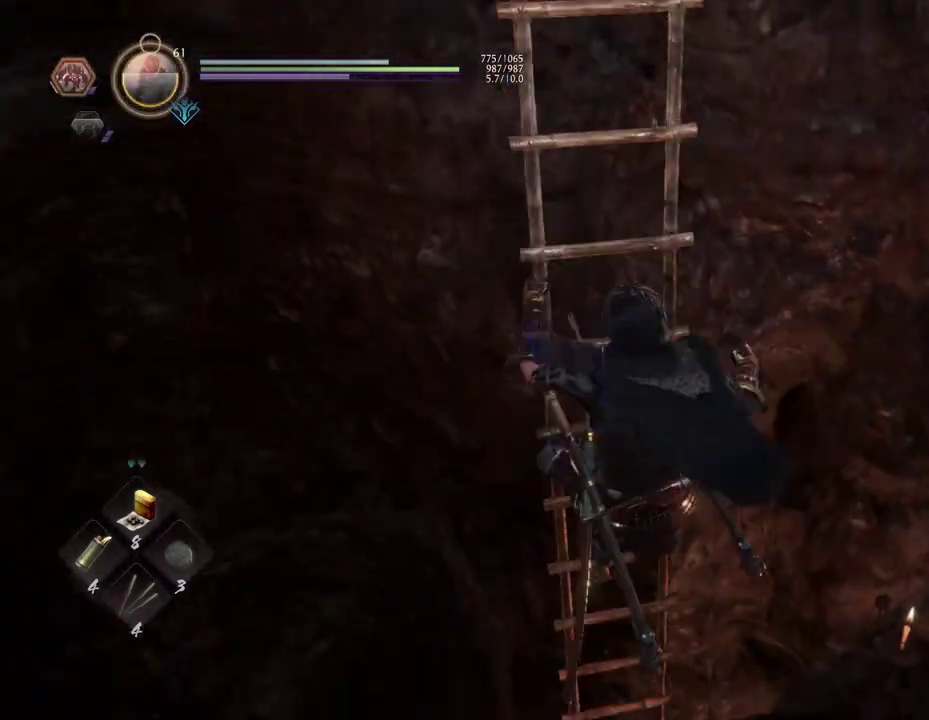
{"dt_ms": 400, "buttons": ["CROSS"], "left_stick": "down", "right_stick": "center", "button_events": [[150, "CROSS", "down"]]}
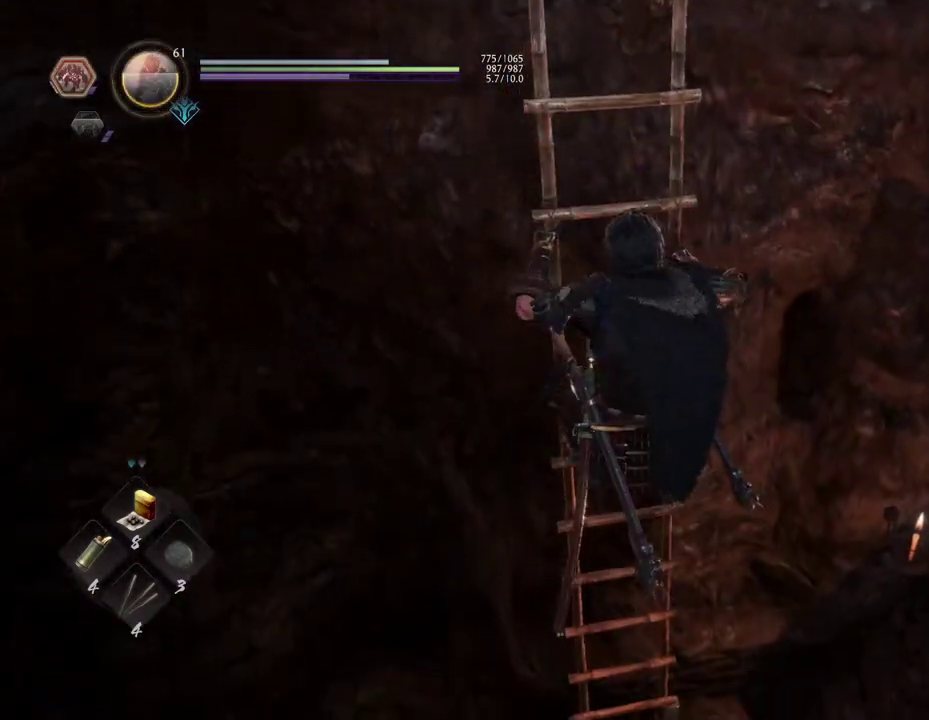
{"dt_ms": 600, "buttons": ["CROSS"], "left_stick": "down", "right_stick": "right", "button_events": []}
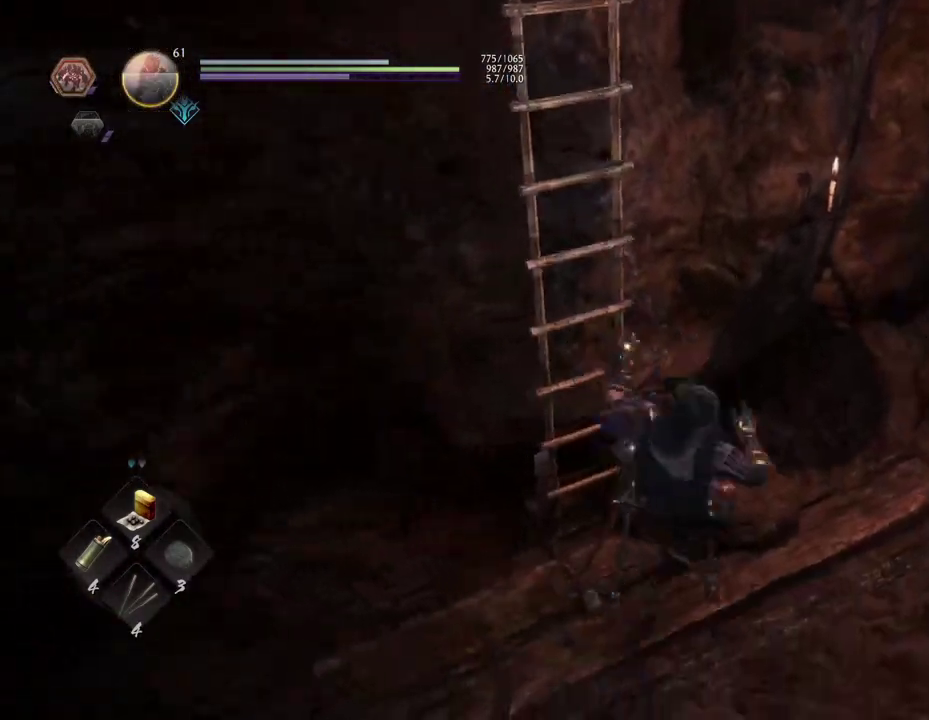
{"dt_ms": 400, "buttons": [], "left_stick": "down-right", "right_stick": "up-right", "button_events": [[83, "CROSS", "up"]]}
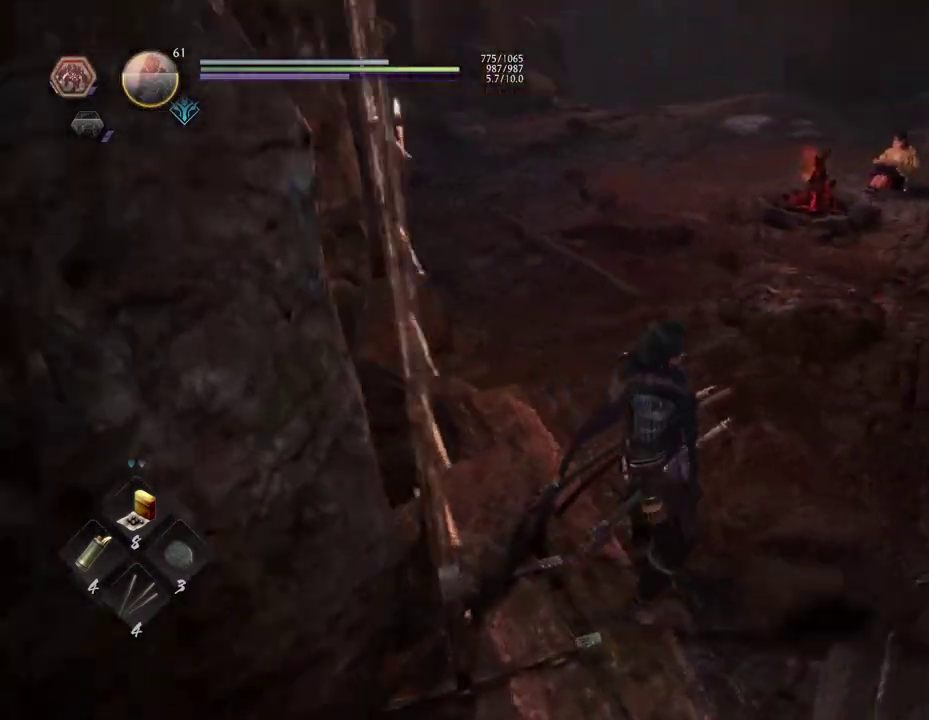
{"dt_ms": 400, "buttons": [], "left_stick": "up-right", "right_stick": "center", "button_events": []}
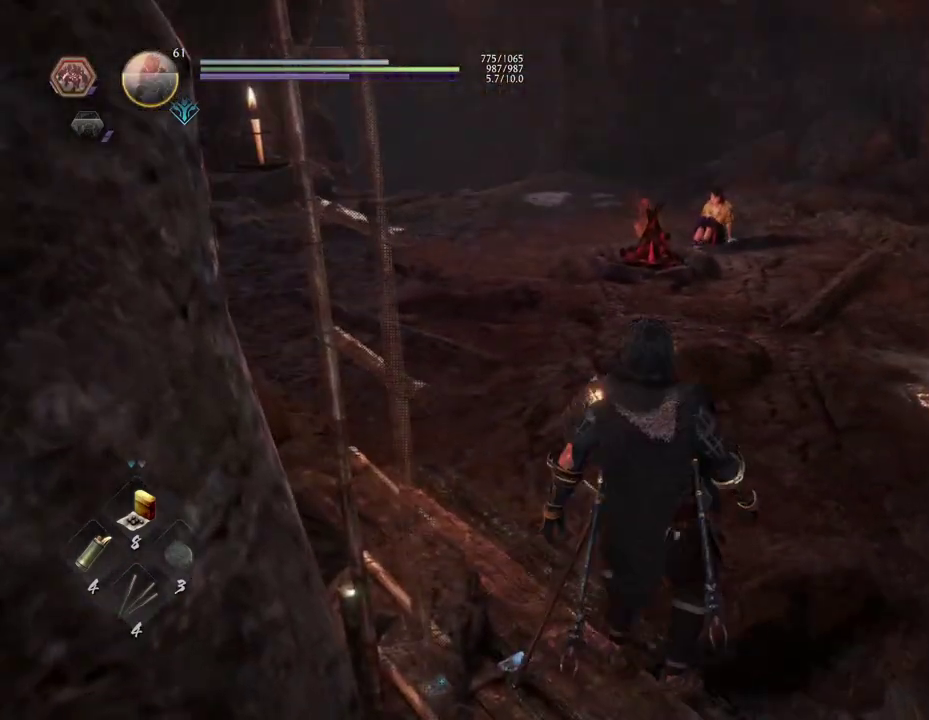
{"dt_ms": 700, "buttons": [], "left_stick": "right", "right_stick": "center", "button_events": []}
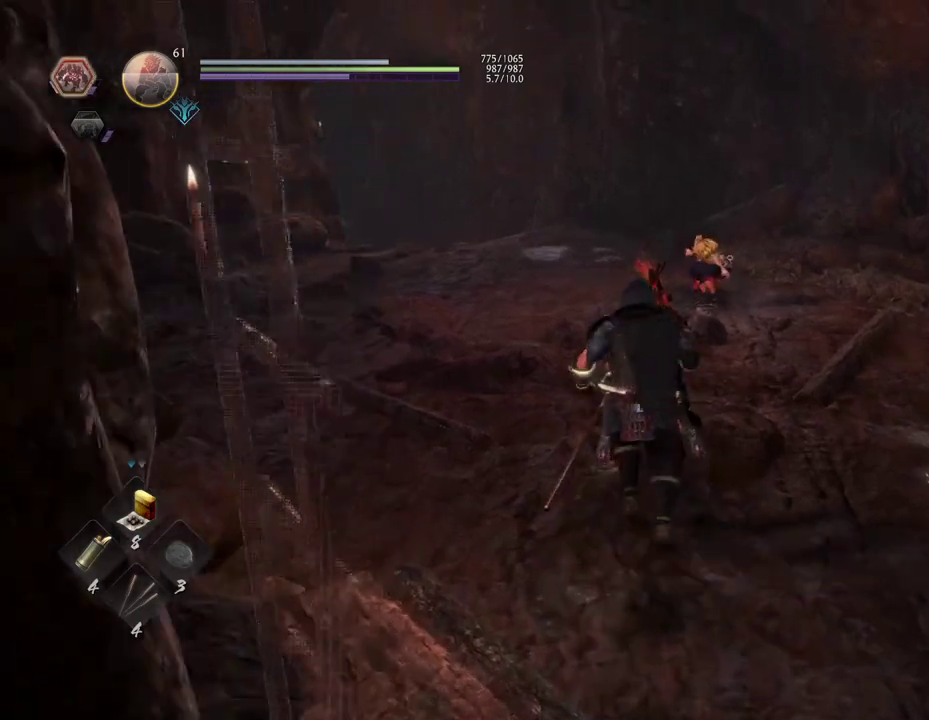
{"dt_ms": 400, "buttons": [], "left_stick": "up-right", "right_stick": "down", "button_events": []}
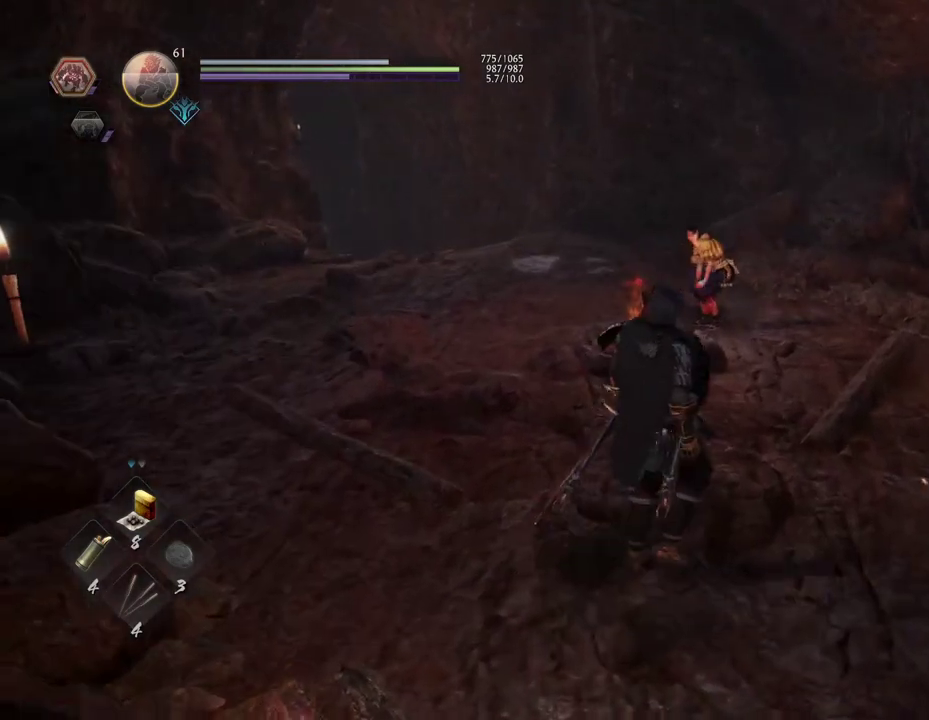
{"dt_ms": 500, "buttons": [], "left_stick": "up-right", "right_stick": "down", "button_events": []}
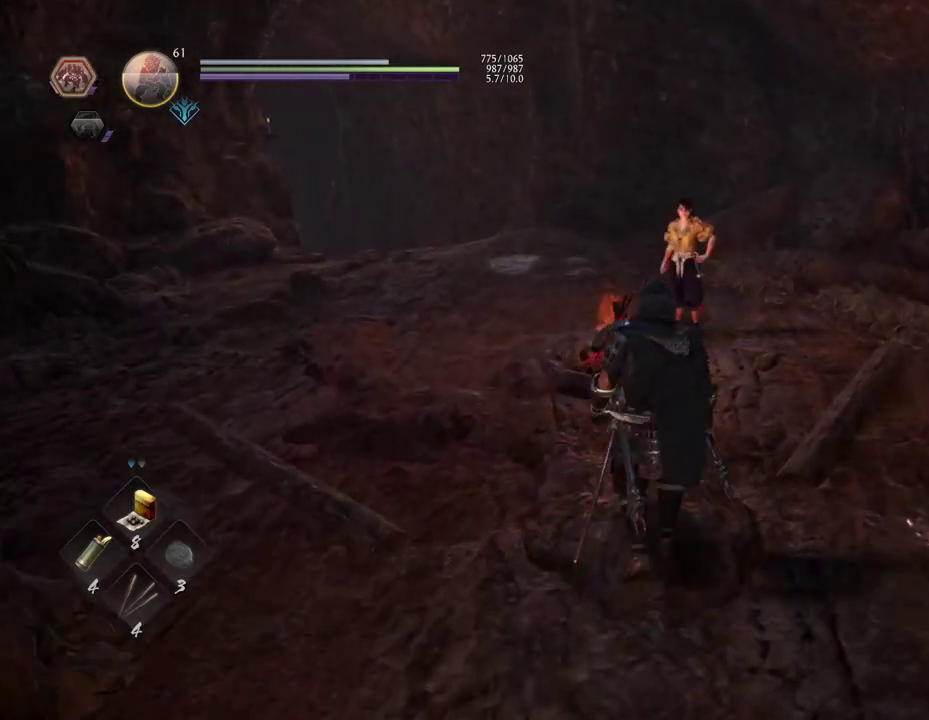
{"dt_ms": 500, "buttons": [], "left_stick": "up-right", "right_stick": "center", "button_events": []}
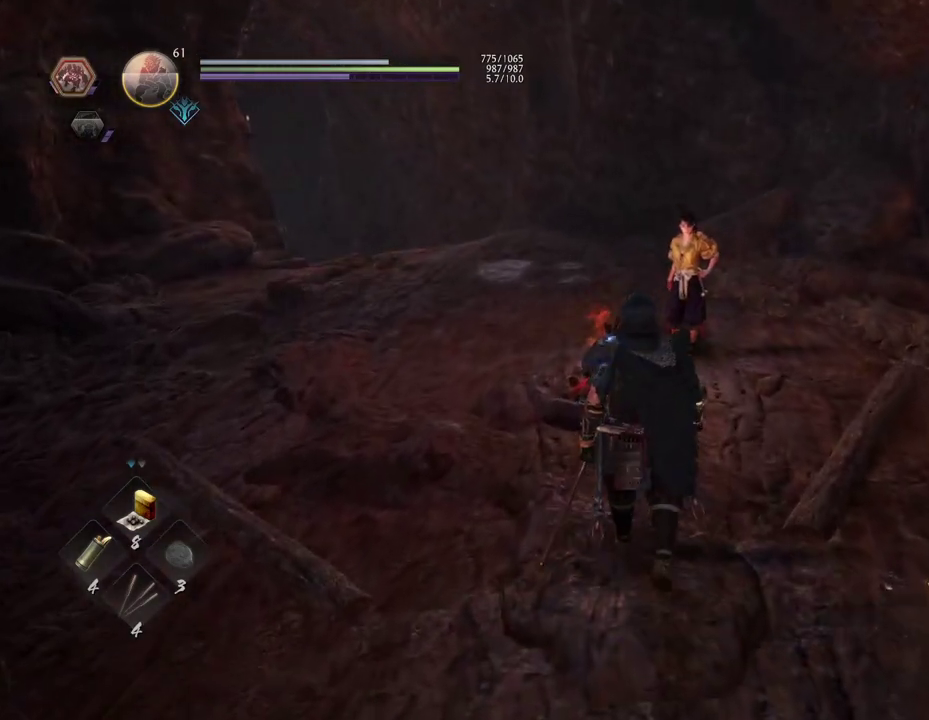
{"dt_ms": 500, "buttons": [], "left_stick": "up-right", "right_stick": "down", "button_events": []}
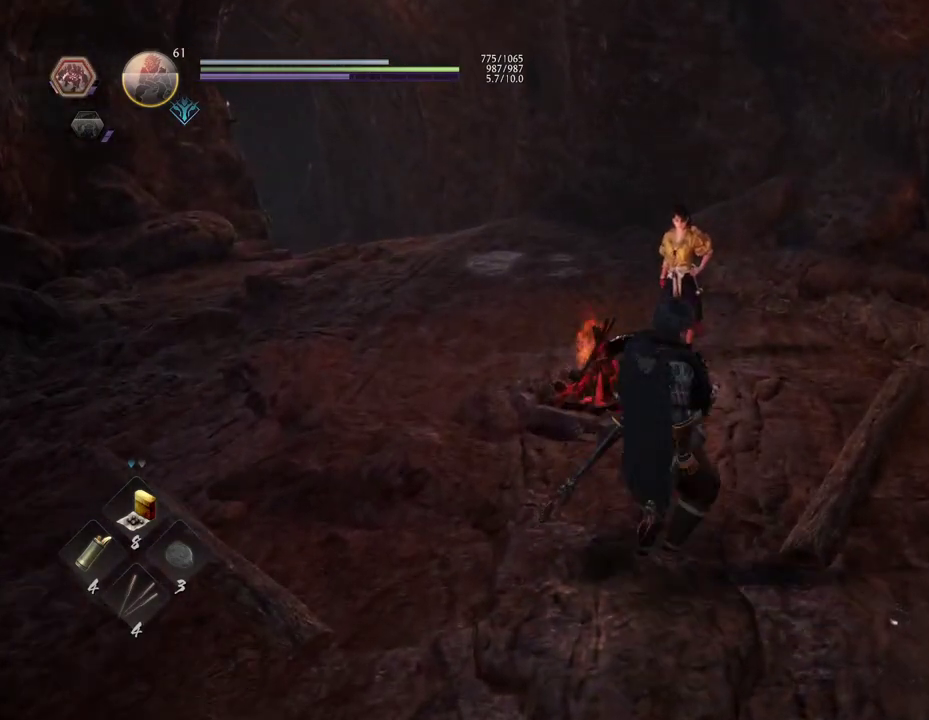
{"dt_ms": 600, "buttons": [], "left_stick": "center", "right_stick": "center", "button_events": []}
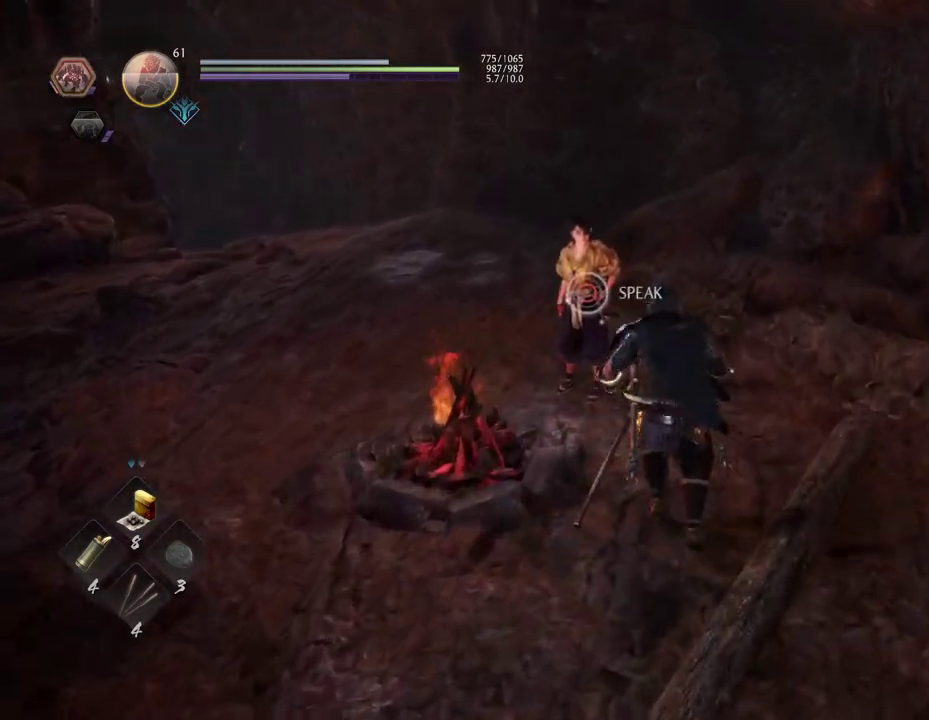
{"dt_ms": 500, "buttons": [], "left_stick": "center", "right_stick": "center", "button_events": []}
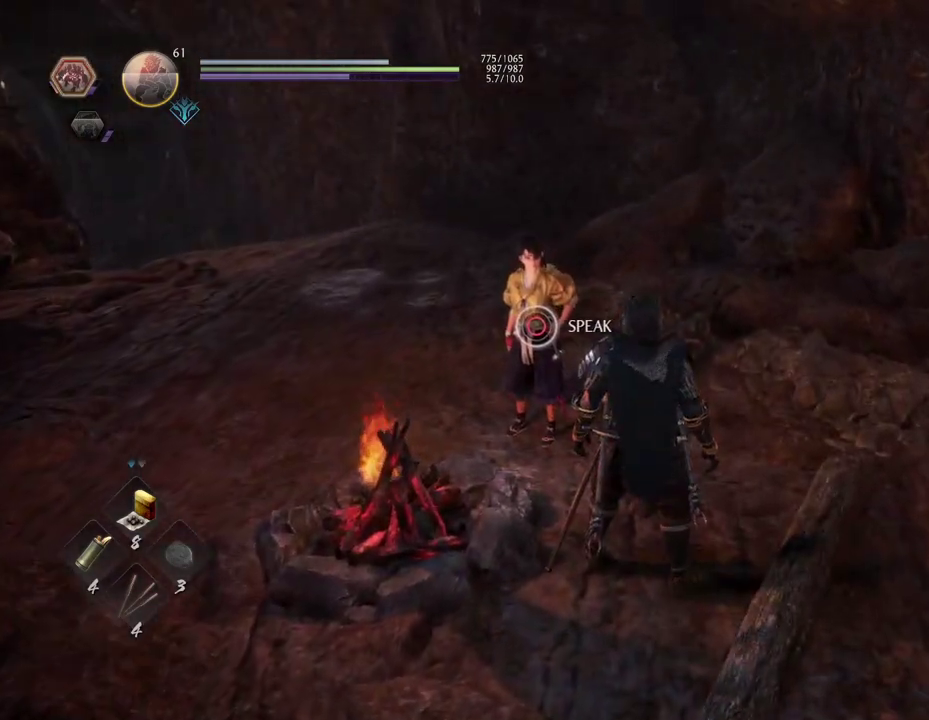
{"dt_ms": 400, "buttons": ["CIRCLE"], "left_stick": "center", "right_stick": "center", "button_events": [[33, "CIRCLE", "down"]]}
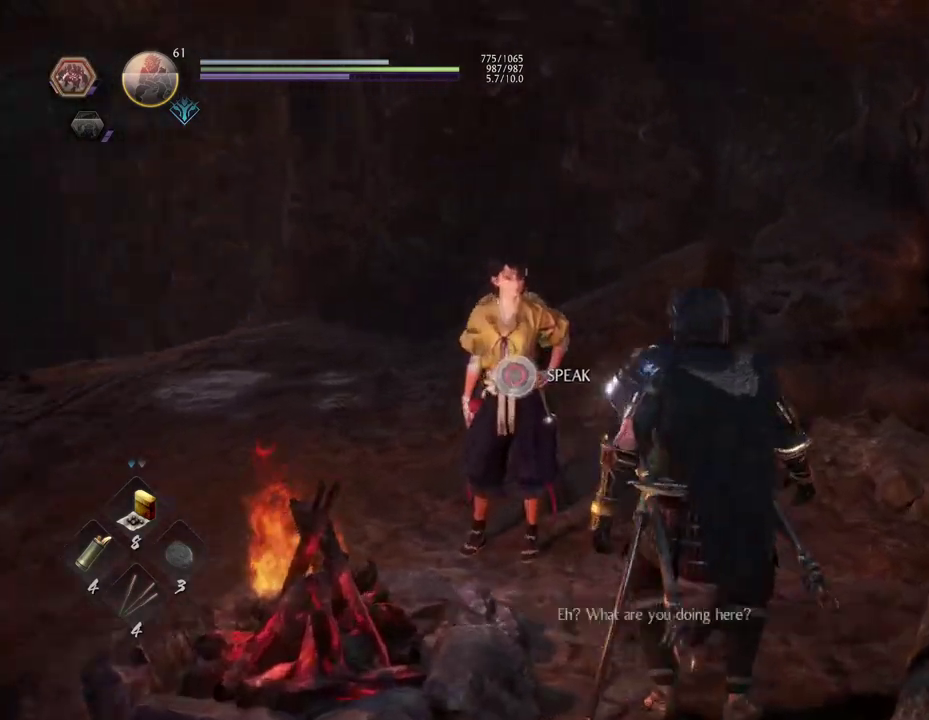
{"dt_ms": 400, "buttons": [], "left_stick": "center", "right_stick": "center", "button_events": [[100, "CIRCLE", "up"]]}